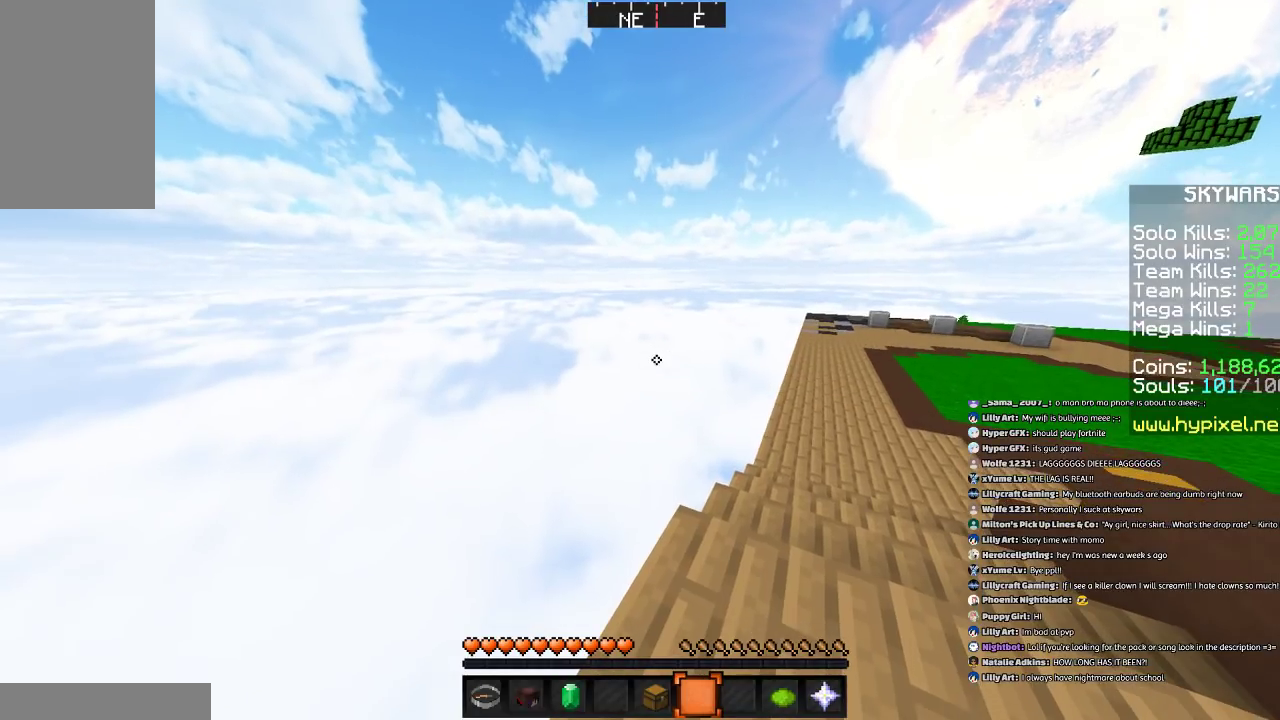
Gameplay with keyboard and mouse; each line is a JSON object with the keys and mouse buttons held at the frame after it. "events" lists presses ("down") and releases ("up") of "a", "d", "s", "space", "w", "mouse_left" and "mouse_right" between this image and that frame as [ms after this image, input, new state], when the widget could be followed in between. "mouse_left", "mouse_right" = the "left", "right" buttons of the "mouse" list. No other keys are recorded. Fast repeated clicks can show as one long hold. Mouse movement is not recorded.
{"keys": ["w"], "mouse": [], "events": [[434, "w", "down"]]}
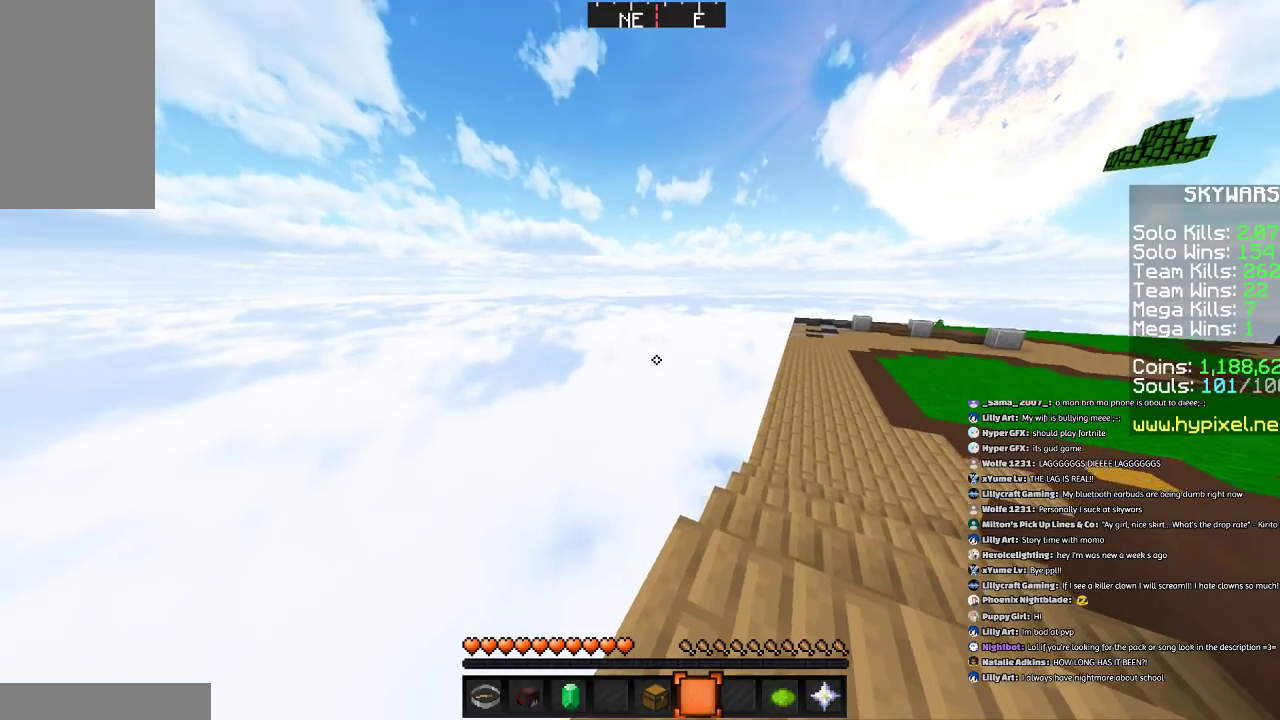
{"keys": ["d", "w"], "mouse": [], "events": [[33, "d", "down"]]}
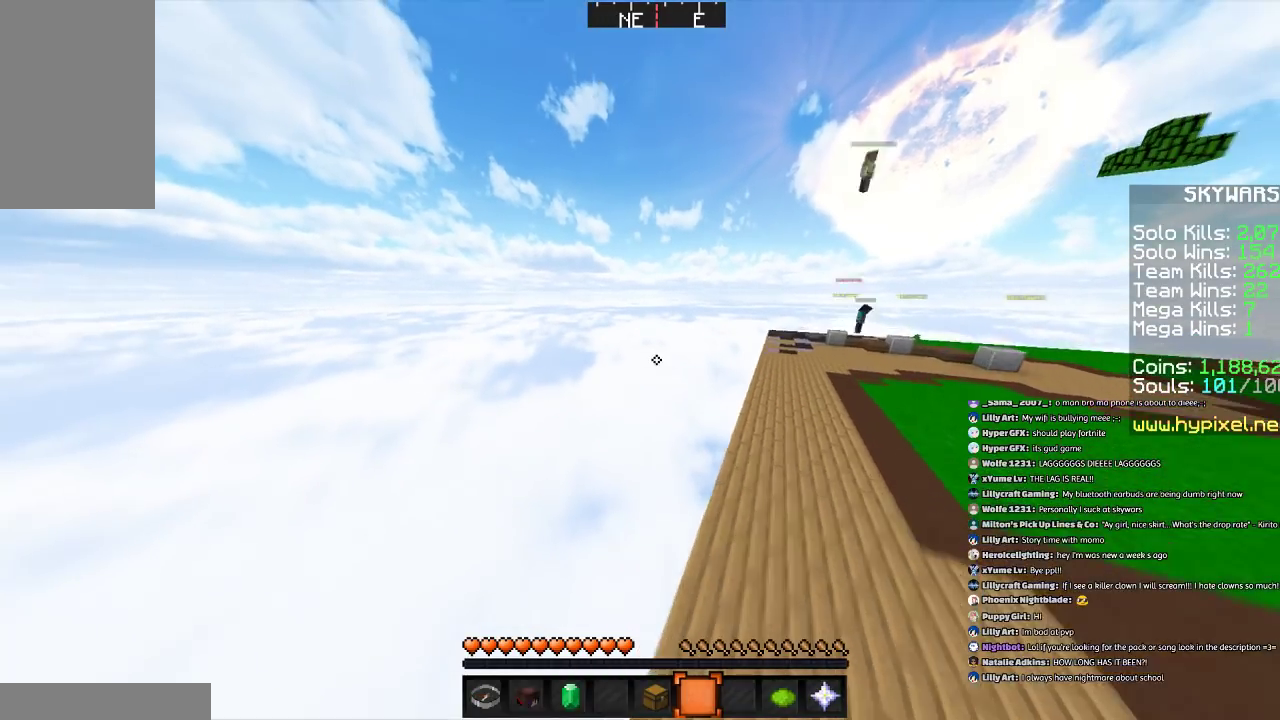
{"keys": ["a"], "mouse": [], "events": [[301, "a", "down"], [301, "d", "up"], [501, "w", "up"]]}
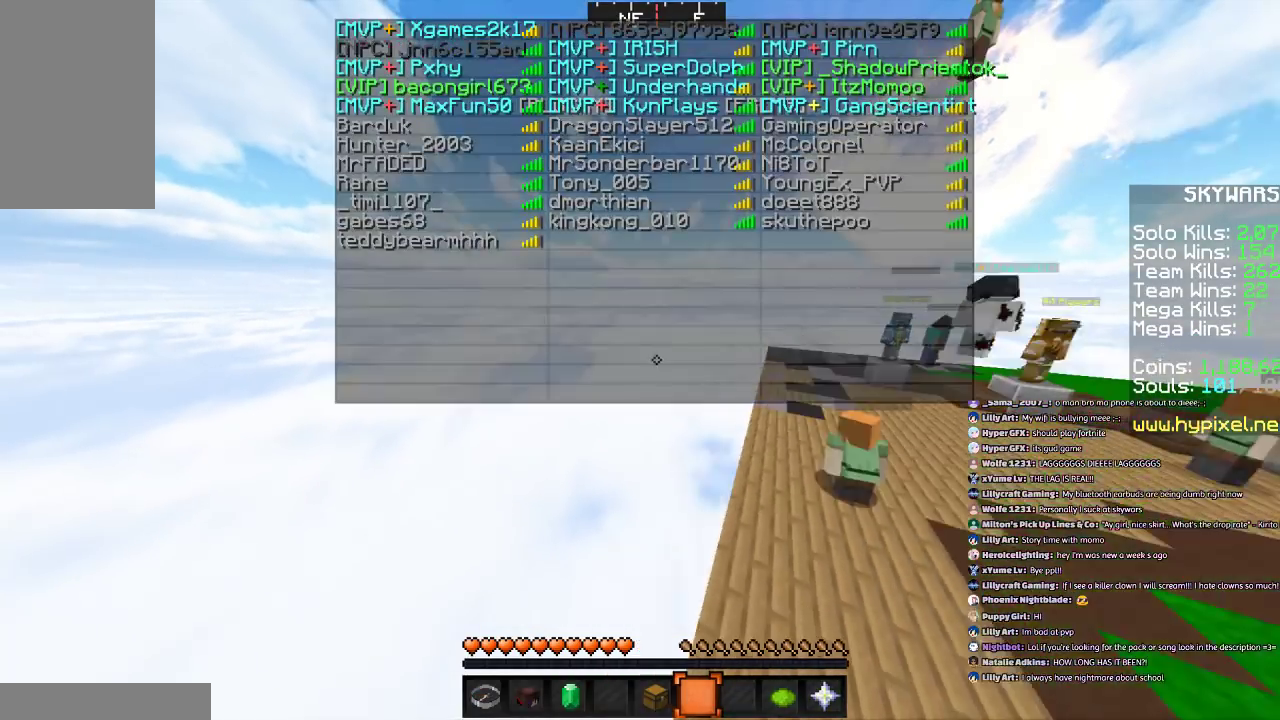
{"keys": ["s"], "mouse": [], "events": [[100, "a", "up"], [300, "s", "down"]]}
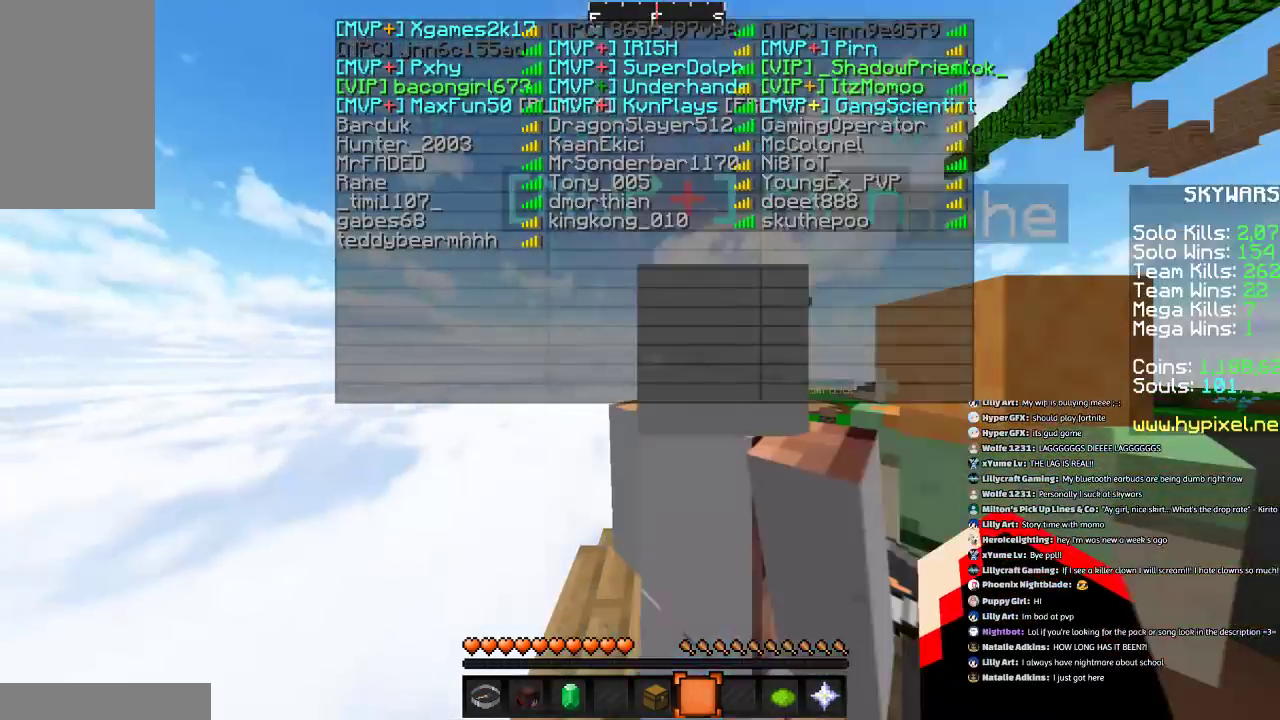
{"keys": [], "mouse": [], "events": [[401, "s", "up"]]}
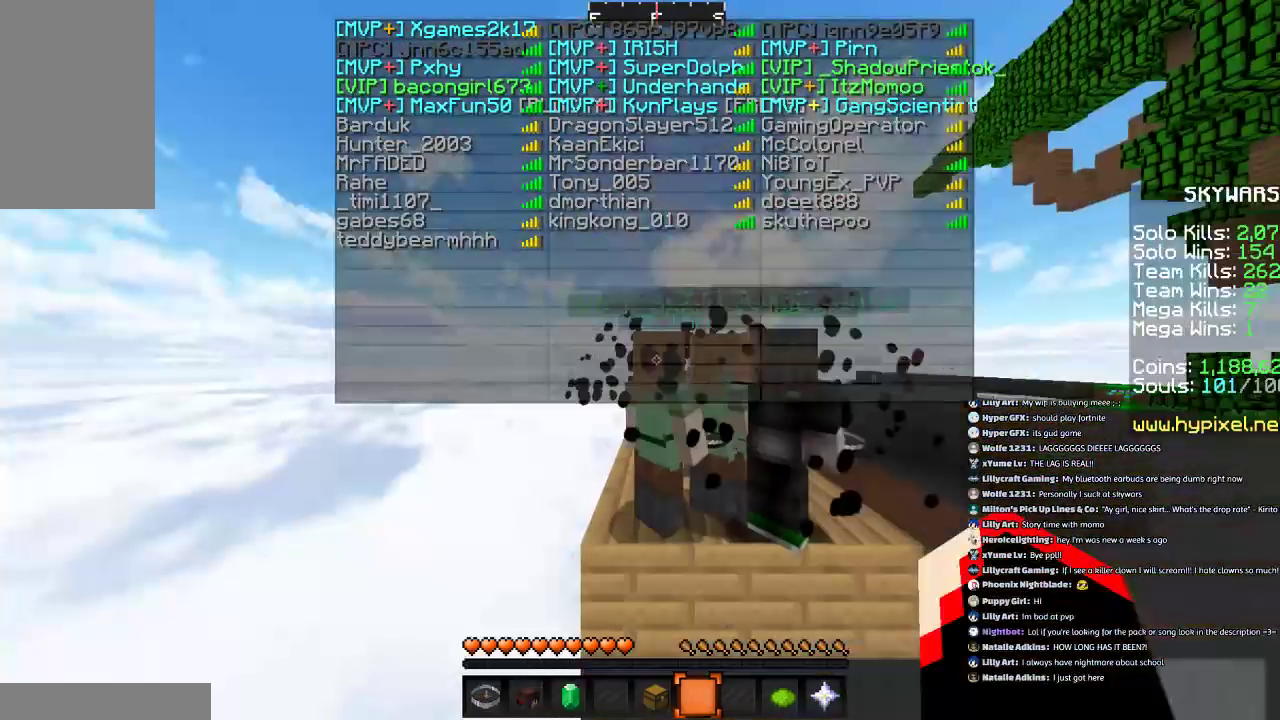
{"keys": [], "mouse": [], "events": []}
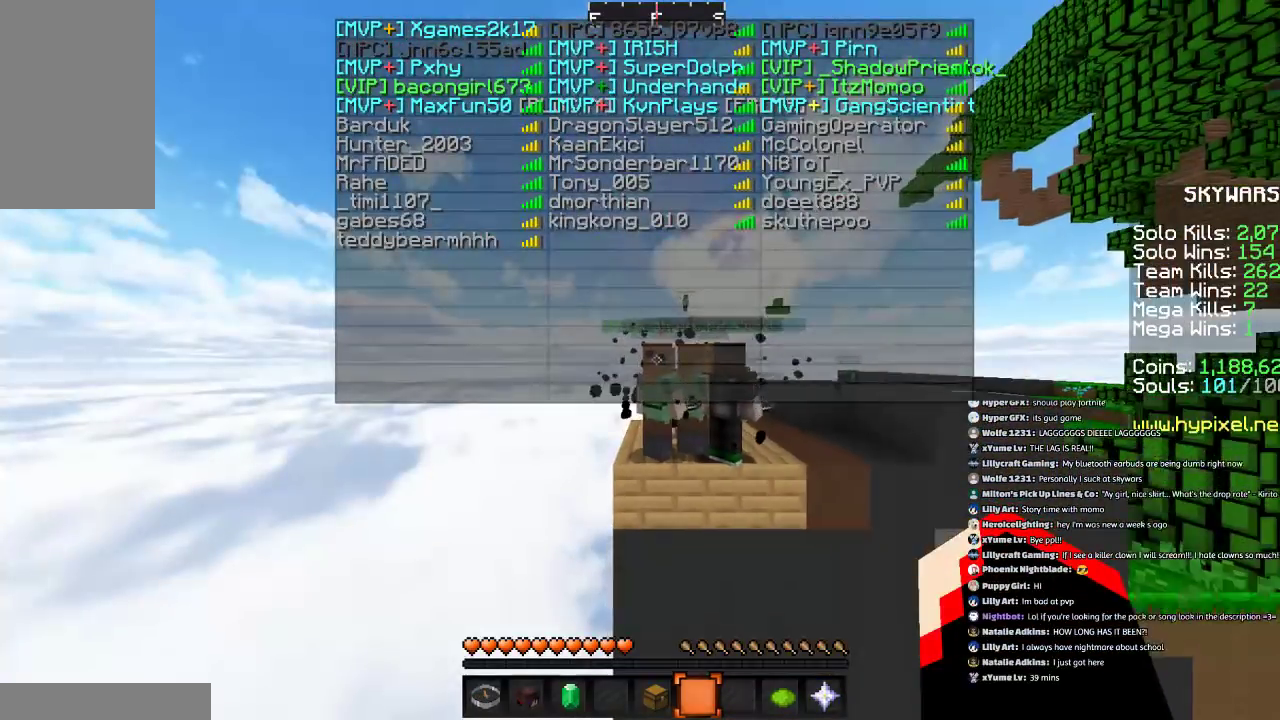
{"keys": [], "mouse": [], "events": []}
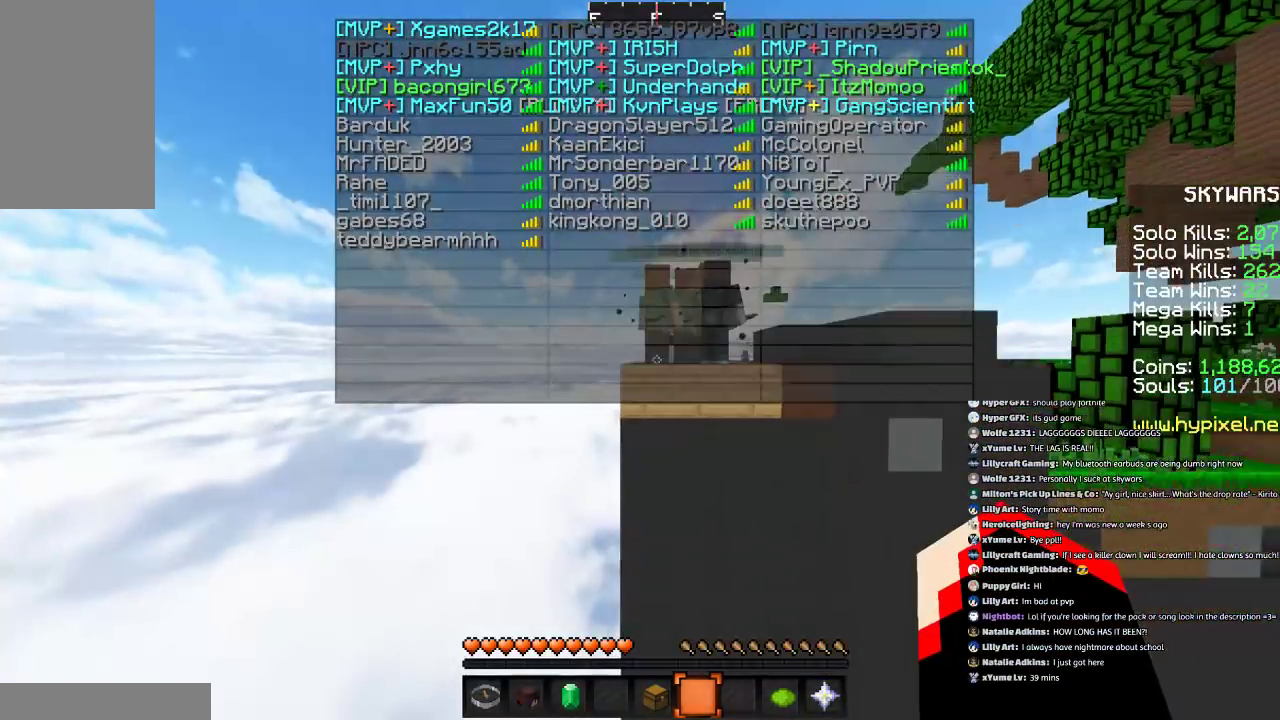
{"keys": ["space"], "mouse": [], "events": [[167, "space", "down"]]}
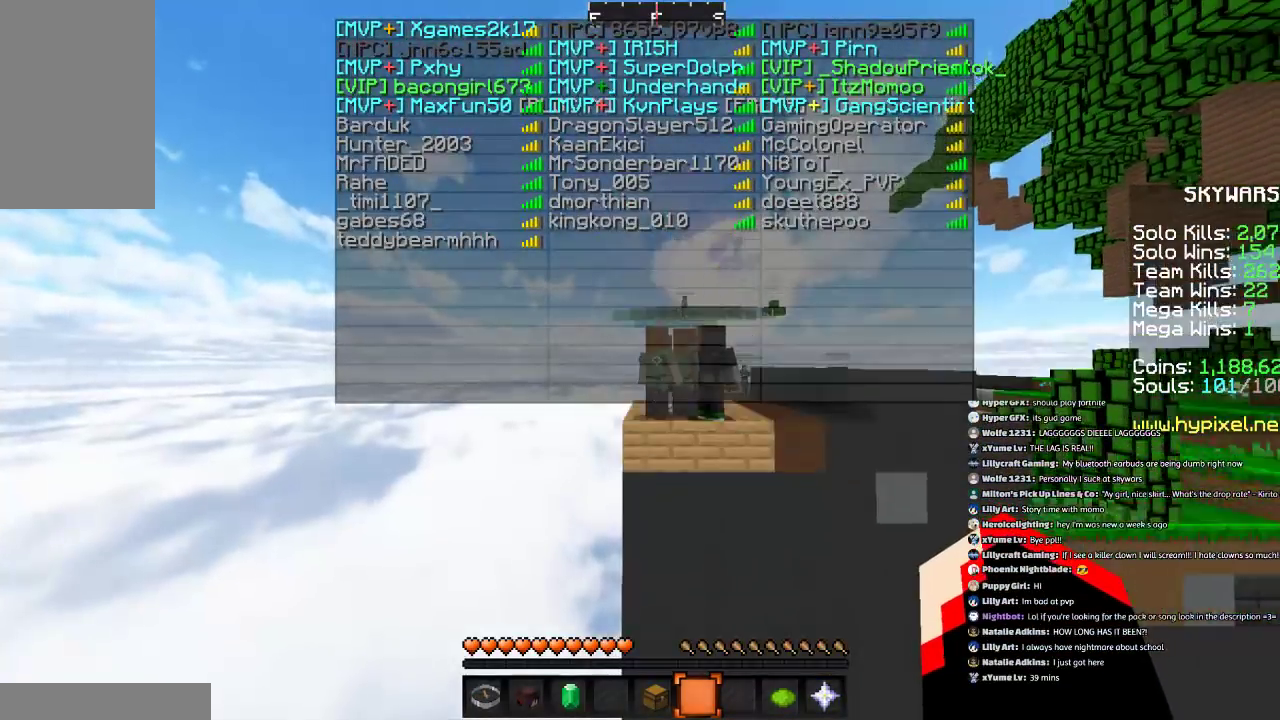
{"keys": ["space"], "mouse": [], "events": []}
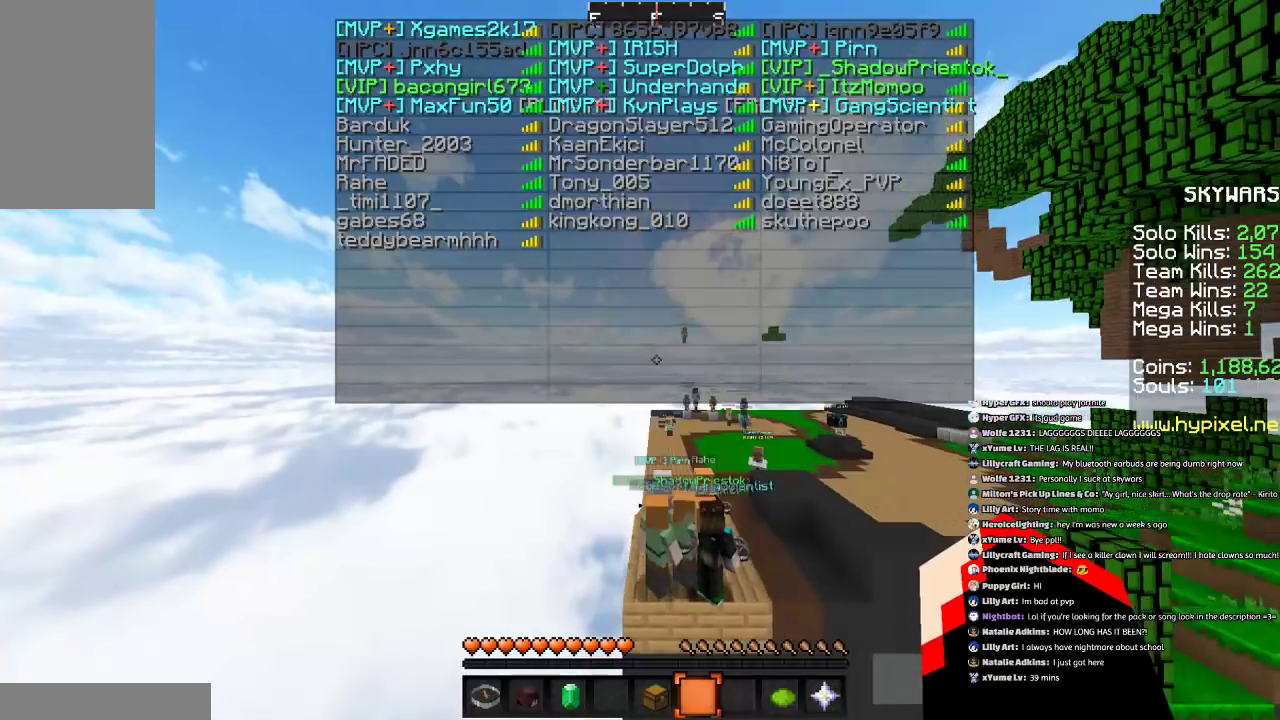
{"keys": [], "mouse": [], "events": [[66, "space", "up"]]}
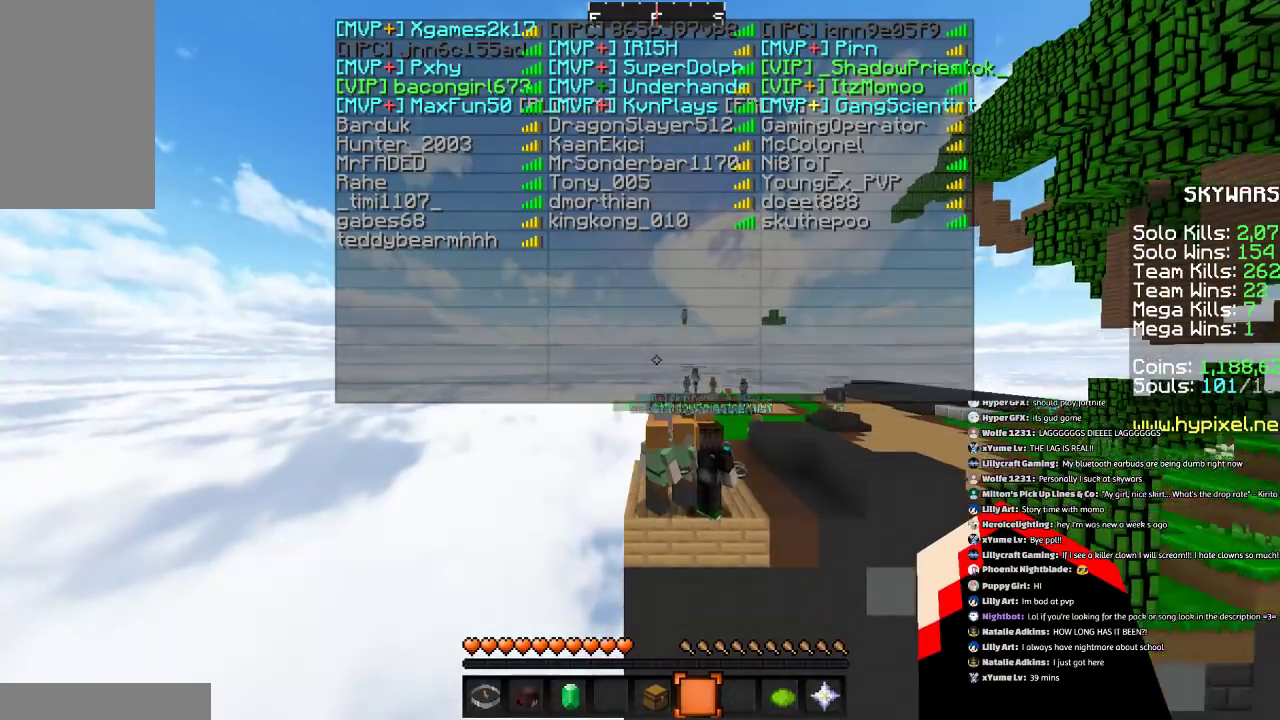
{"keys": ["space"], "mouse": [], "events": [[134, "space", "down"]]}
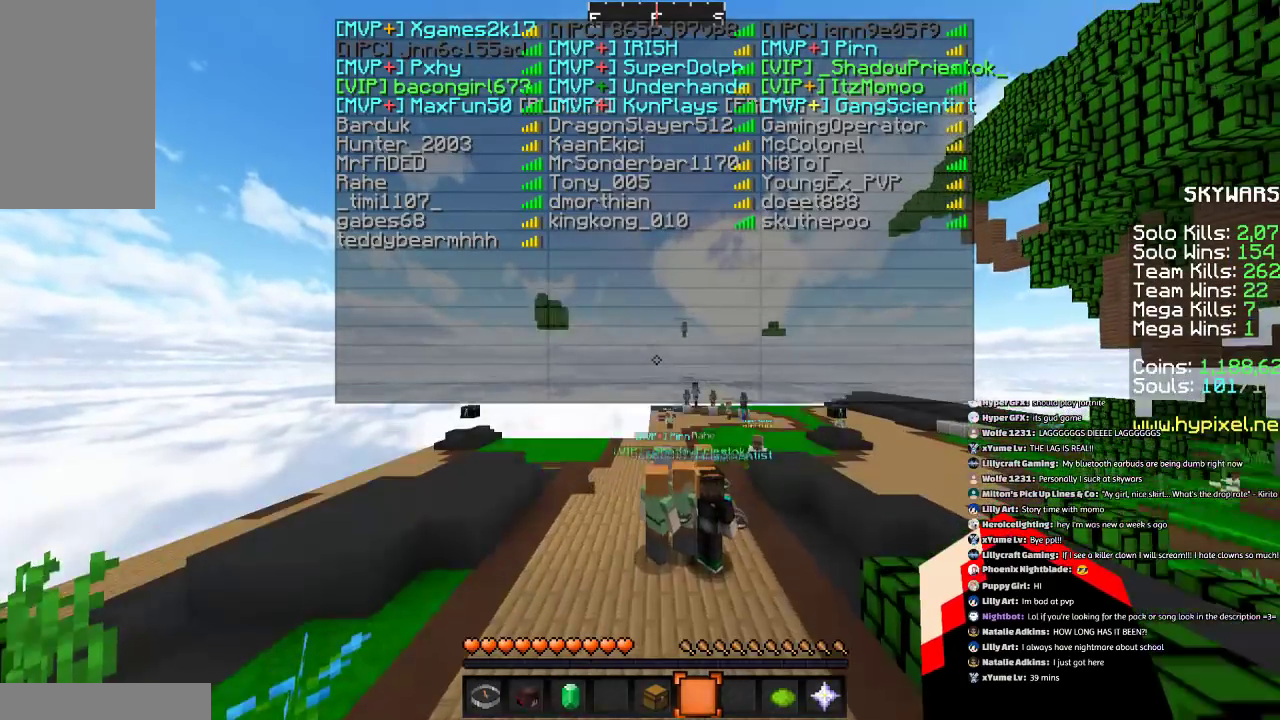
{"keys": [], "mouse": [], "events": [[133, "space", "up"]]}
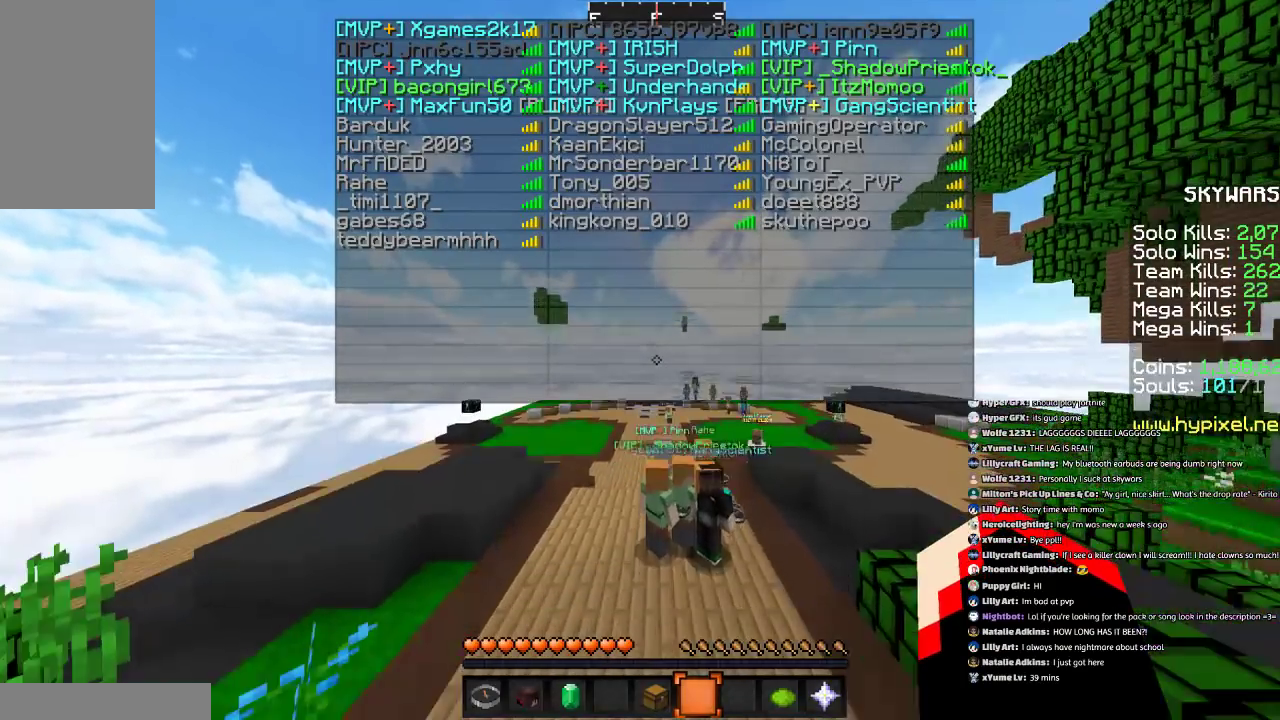
{"keys": ["space"], "mouse": [], "events": [[234, "space", "down"]]}
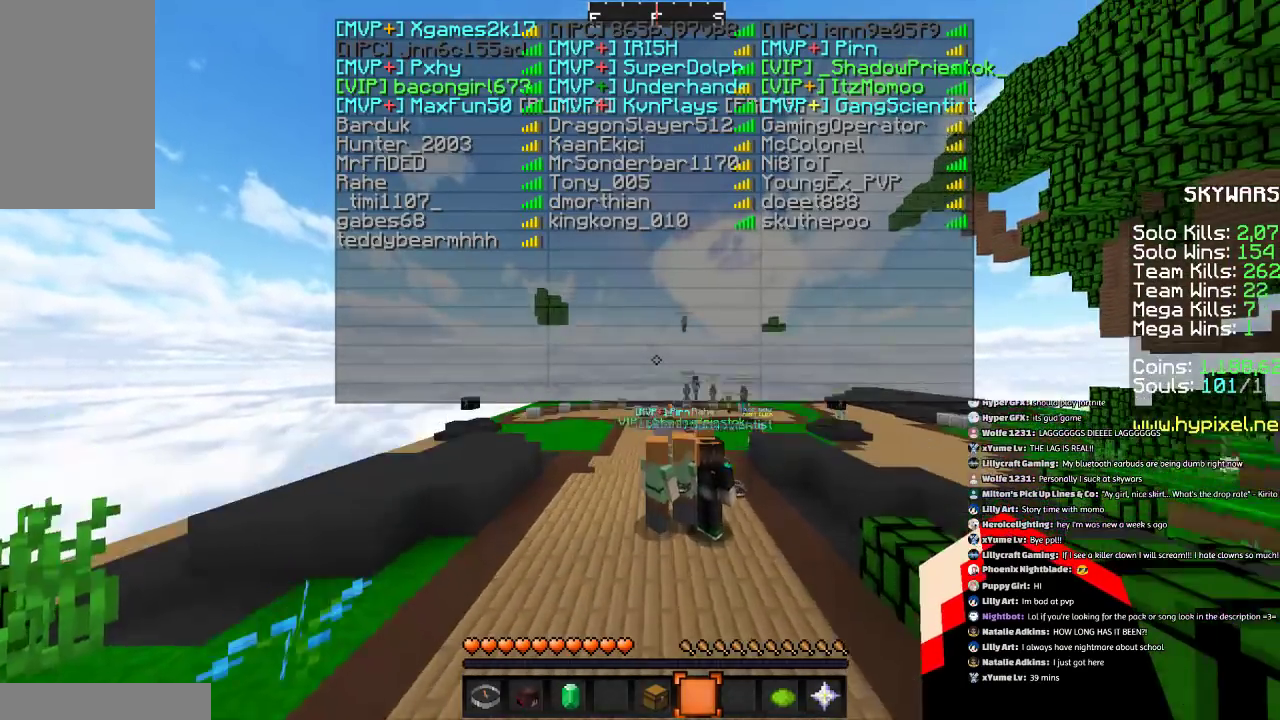
{"keys": [], "mouse": [], "events": [[400, "space", "up"]]}
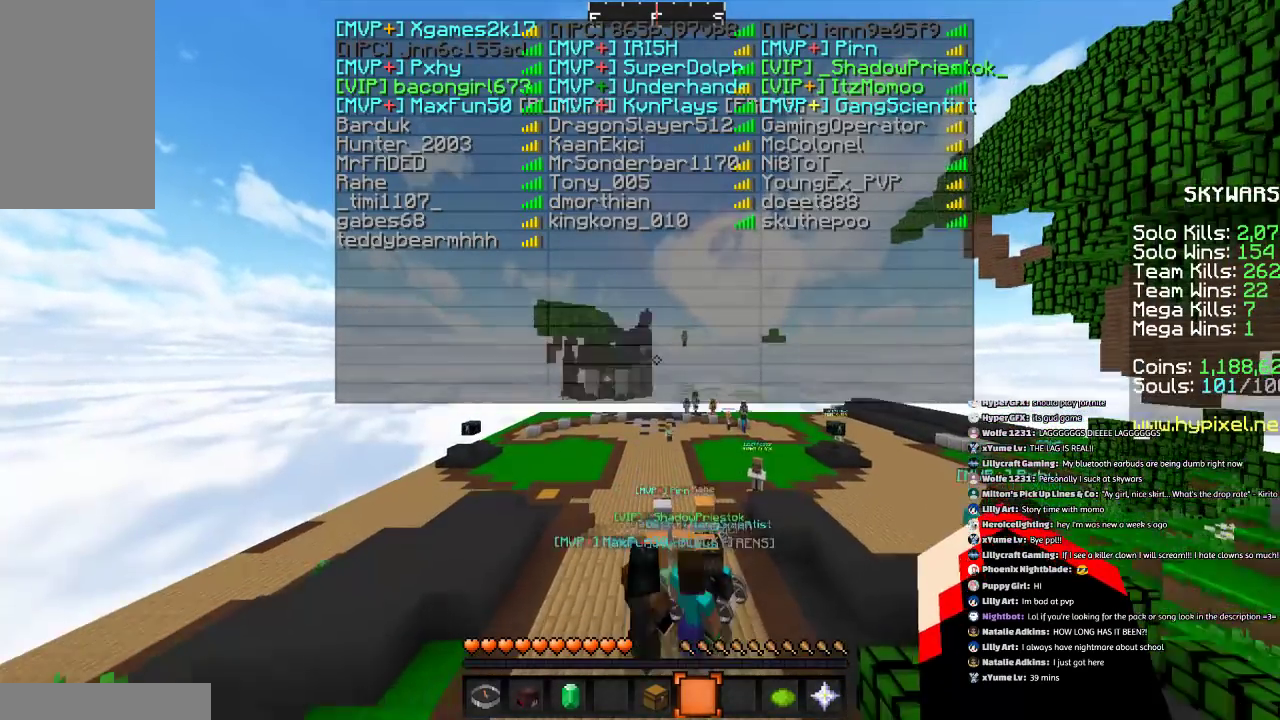
{"keys": ["space"], "mouse": [], "events": [[501, "space", "down"]]}
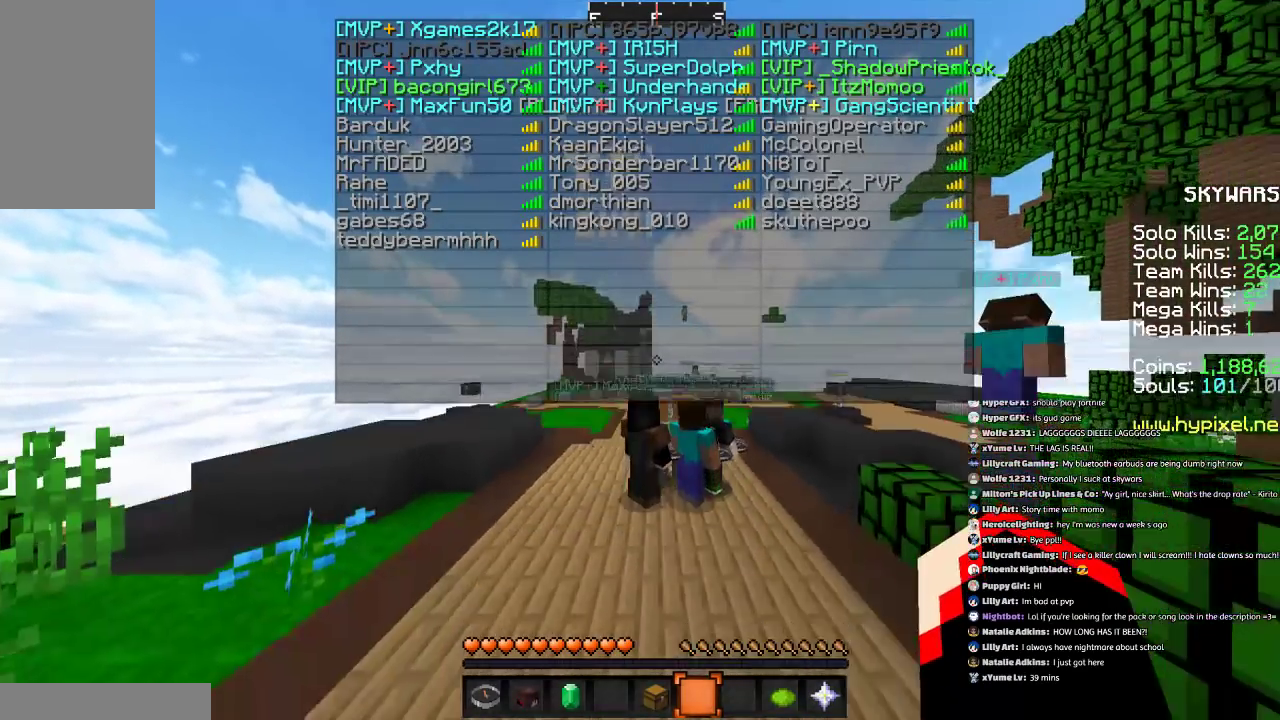
{"keys": ["space"], "mouse": [], "events": []}
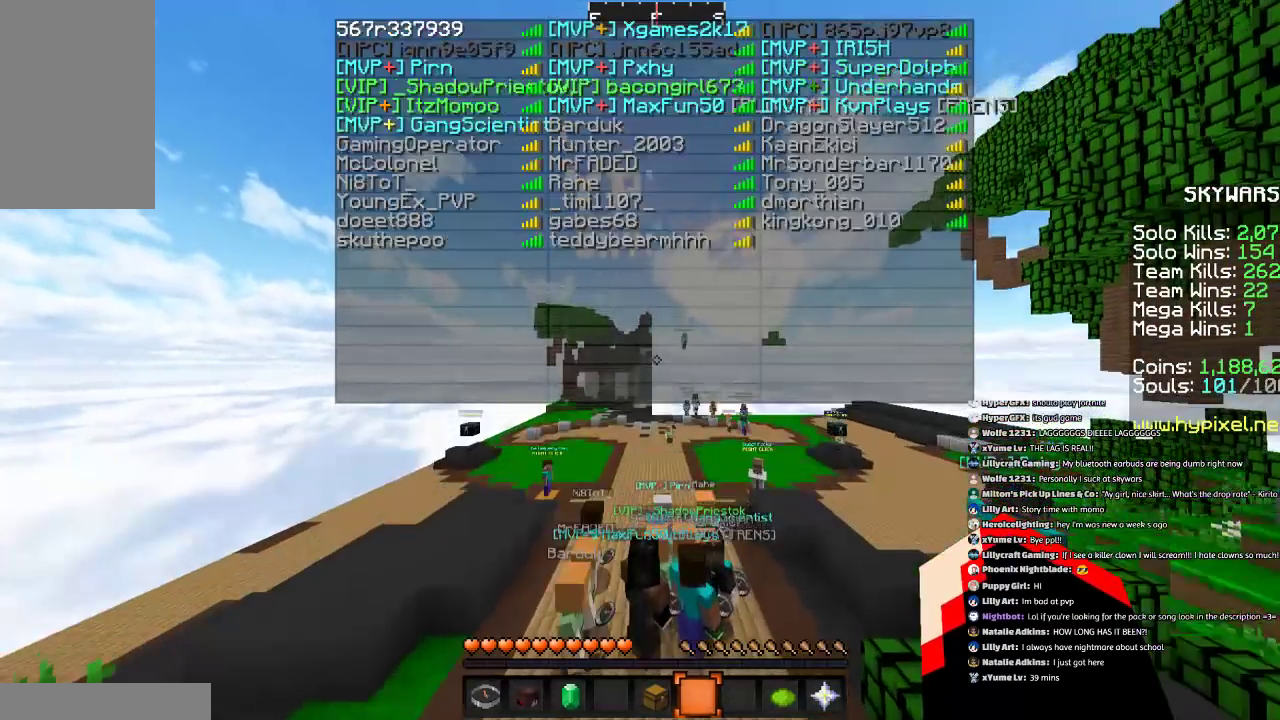
{"keys": [], "mouse": [], "events": [[100, "space", "up"]]}
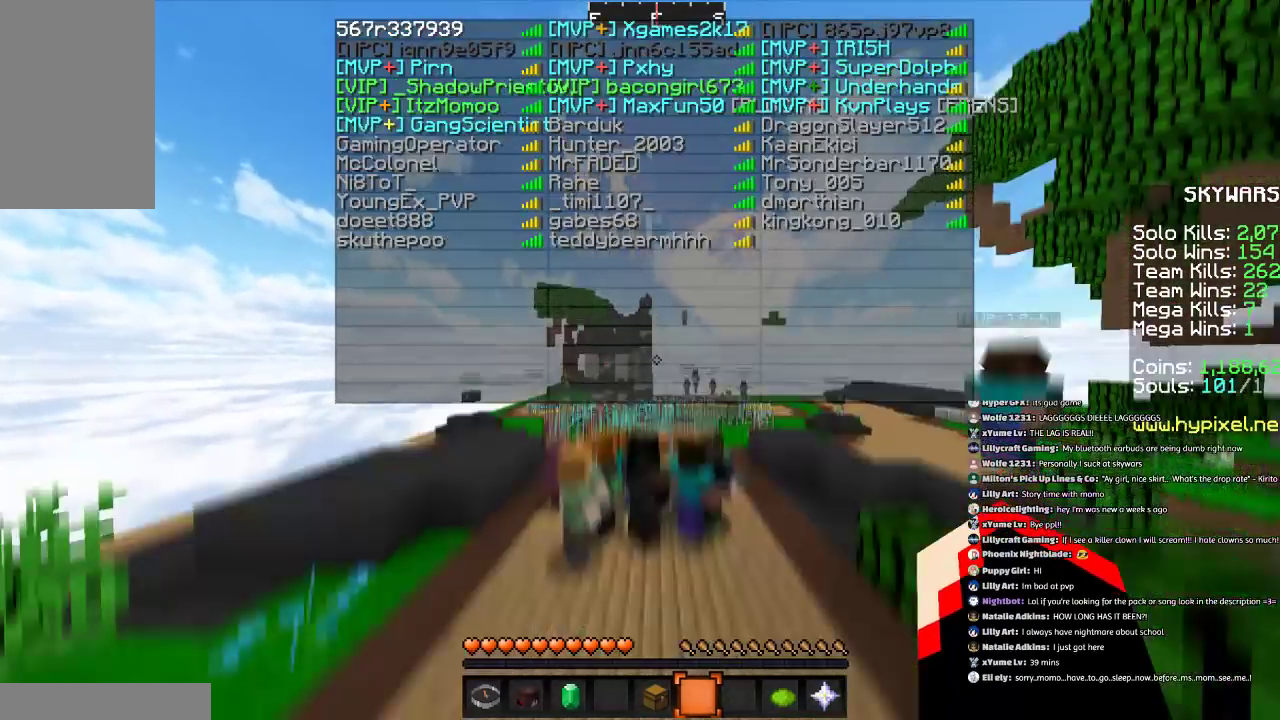
{"keys": ["space"], "mouse": [], "events": [[267, "space", "down"]]}
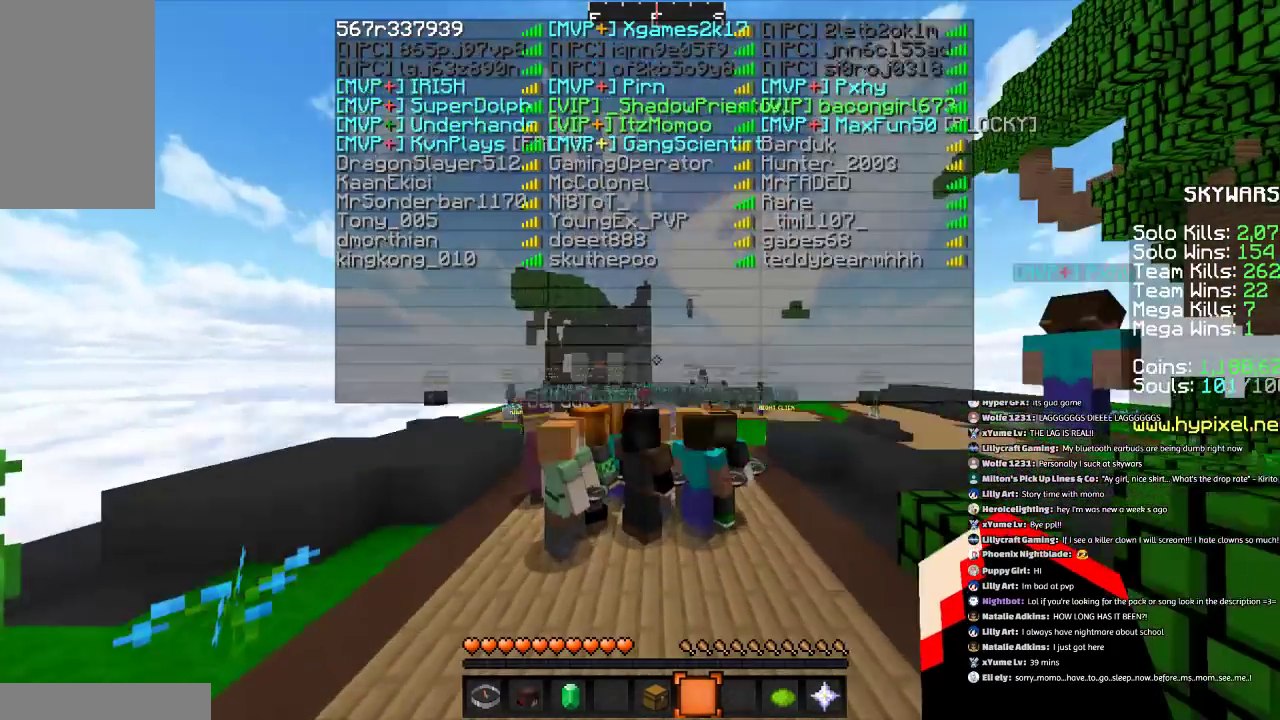
{"keys": [], "mouse": [], "events": [[367, "space", "up"]]}
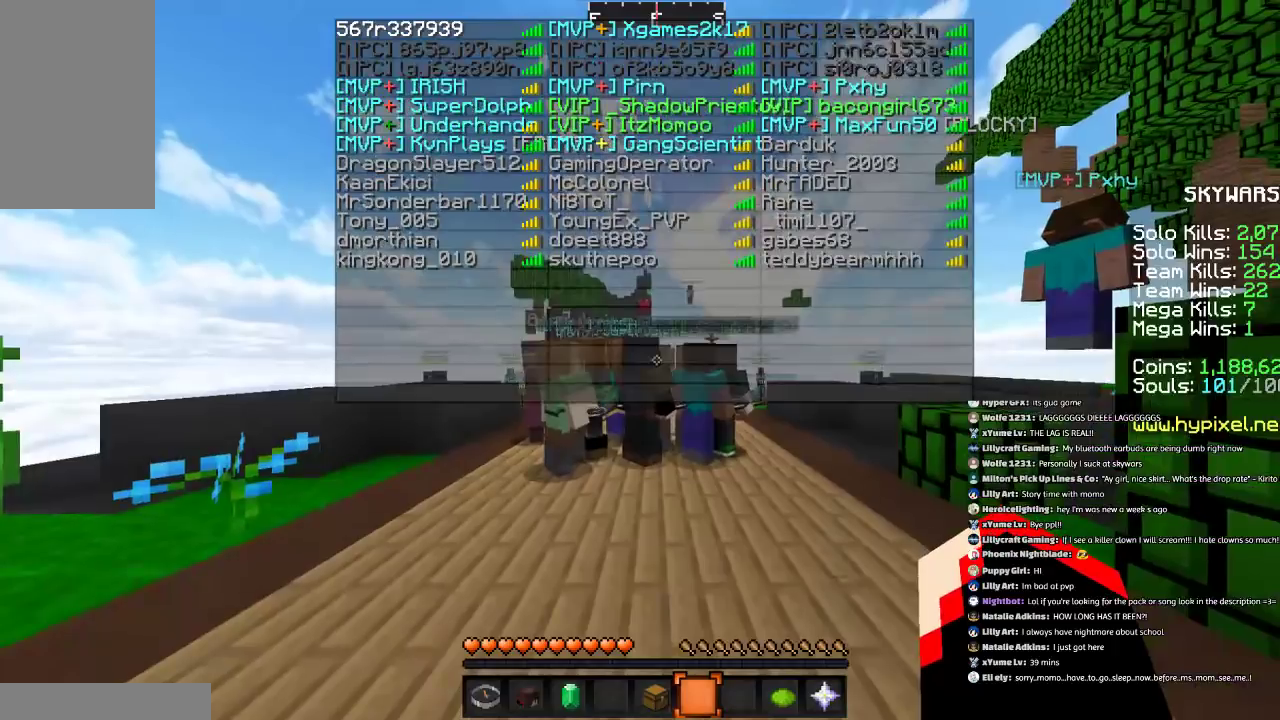
{"keys": [], "mouse": [], "events": [[66, "space", "down"], [167, "space", "up"], [267, "space", "down"], [467, "space", "up"]]}
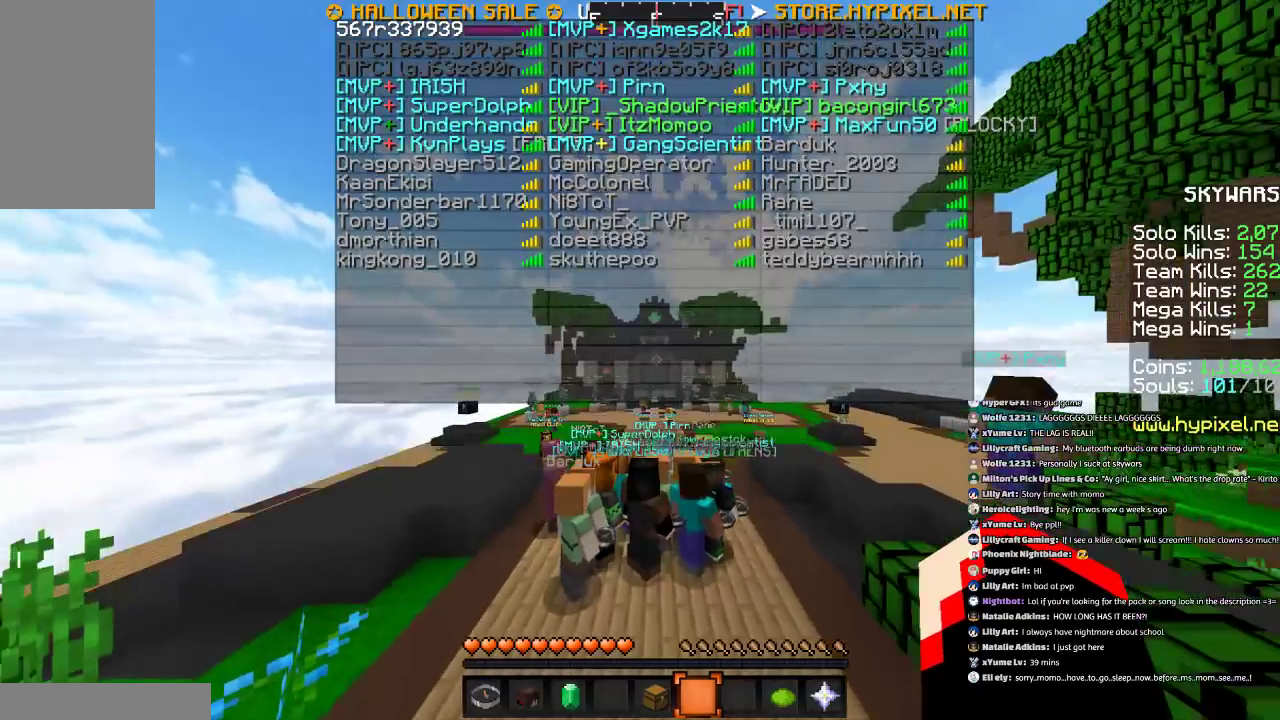
{"keys": ["w"], "mouse": [], "events": [[67, "w", "down"], [167, "a", "down"], [467, "a", "up"]]}
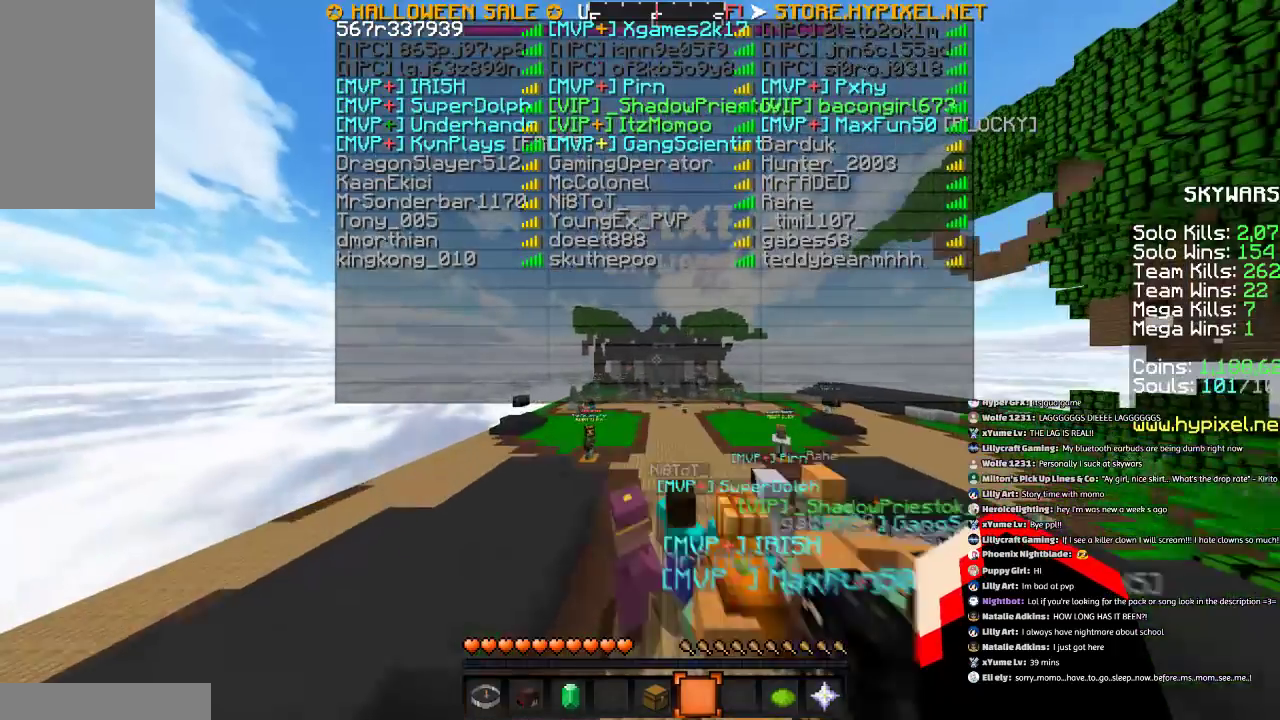
{"keys": ["w"], "mouse": [], "events": []}
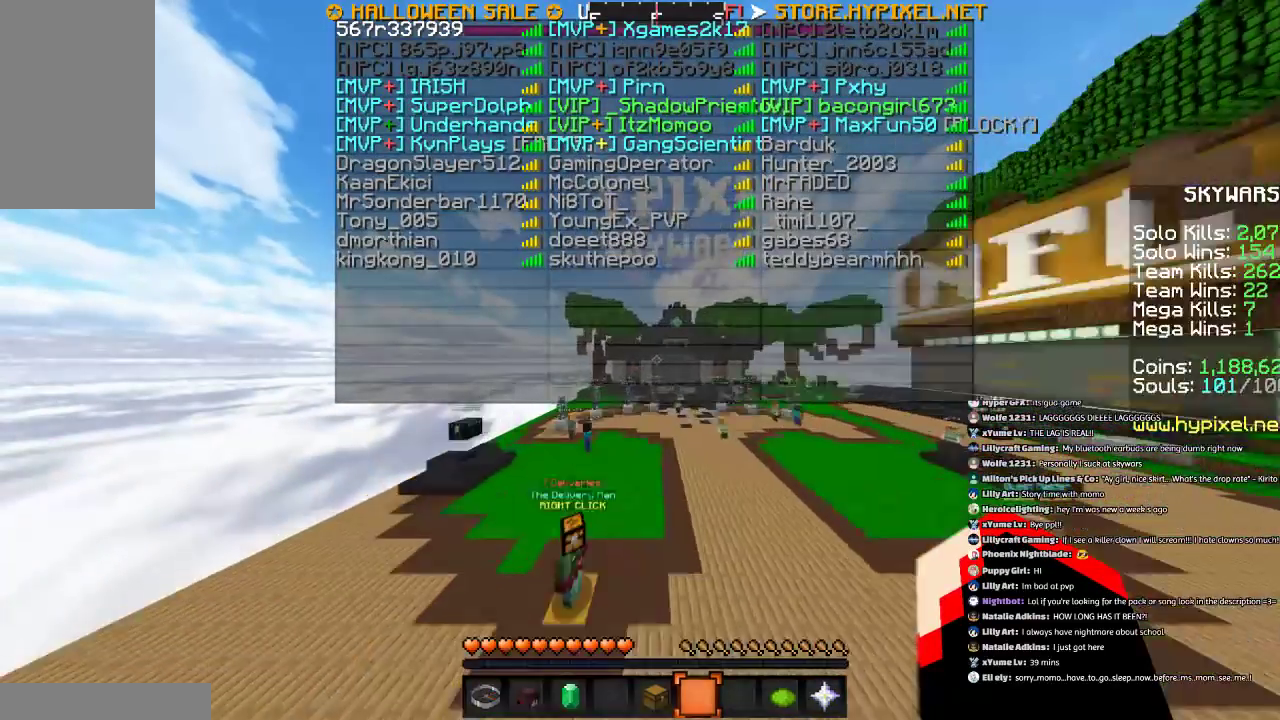
{"keys": [], "mouse": [], "events": [[34, "w", "up"]]}
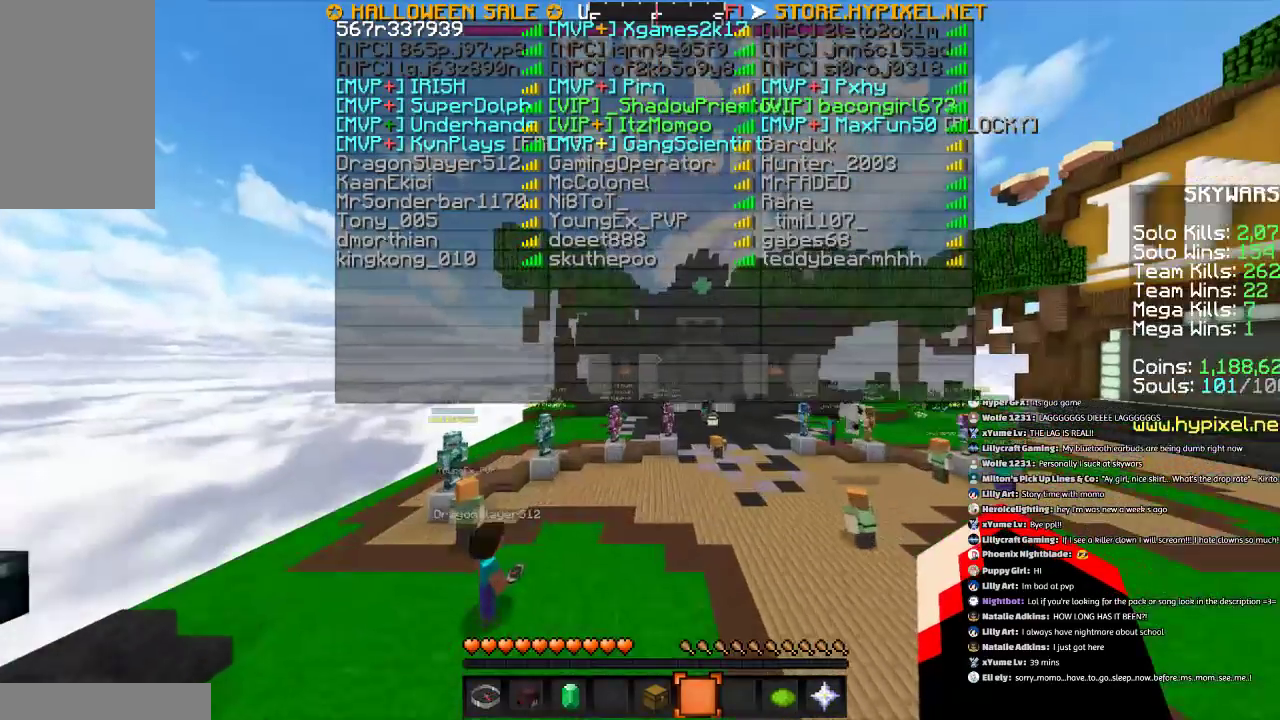
{"keys": [], "mouse": [], "events": []}
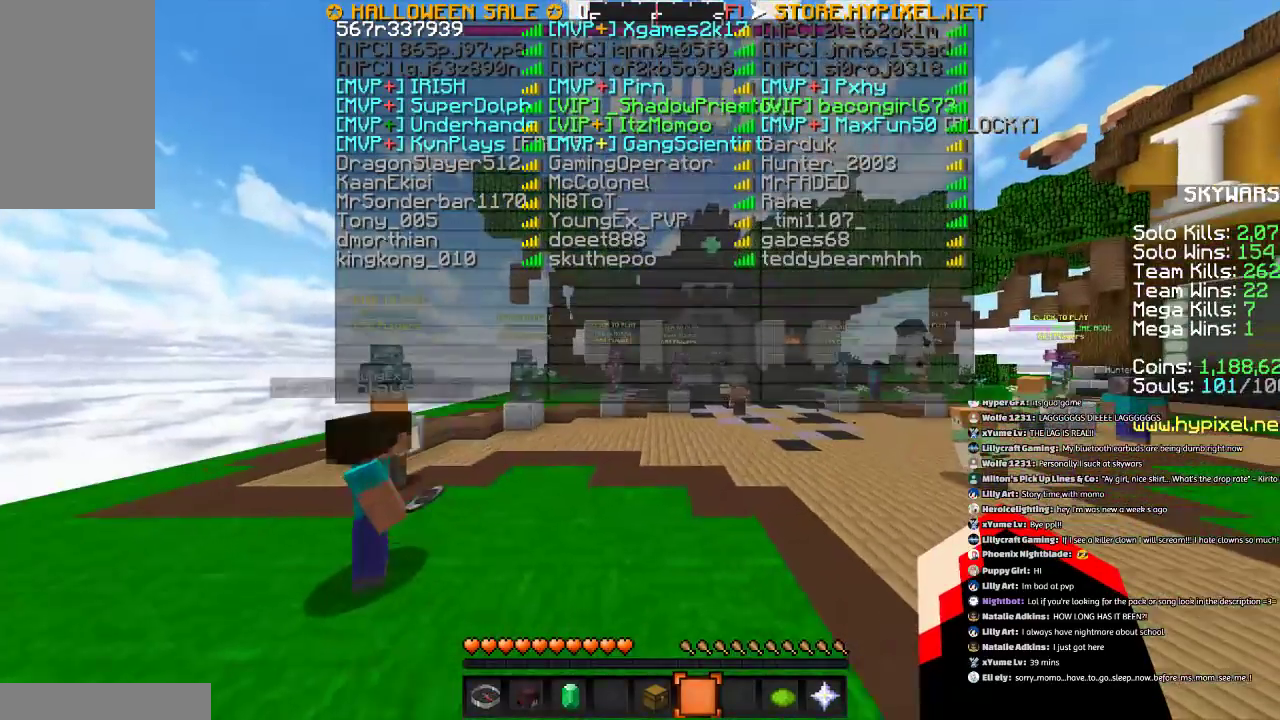
{"keys": ["a"], "mouse": [], "events": [[67, "w", "down"], [367, "a", "down"], [367, "w", "up"]]}
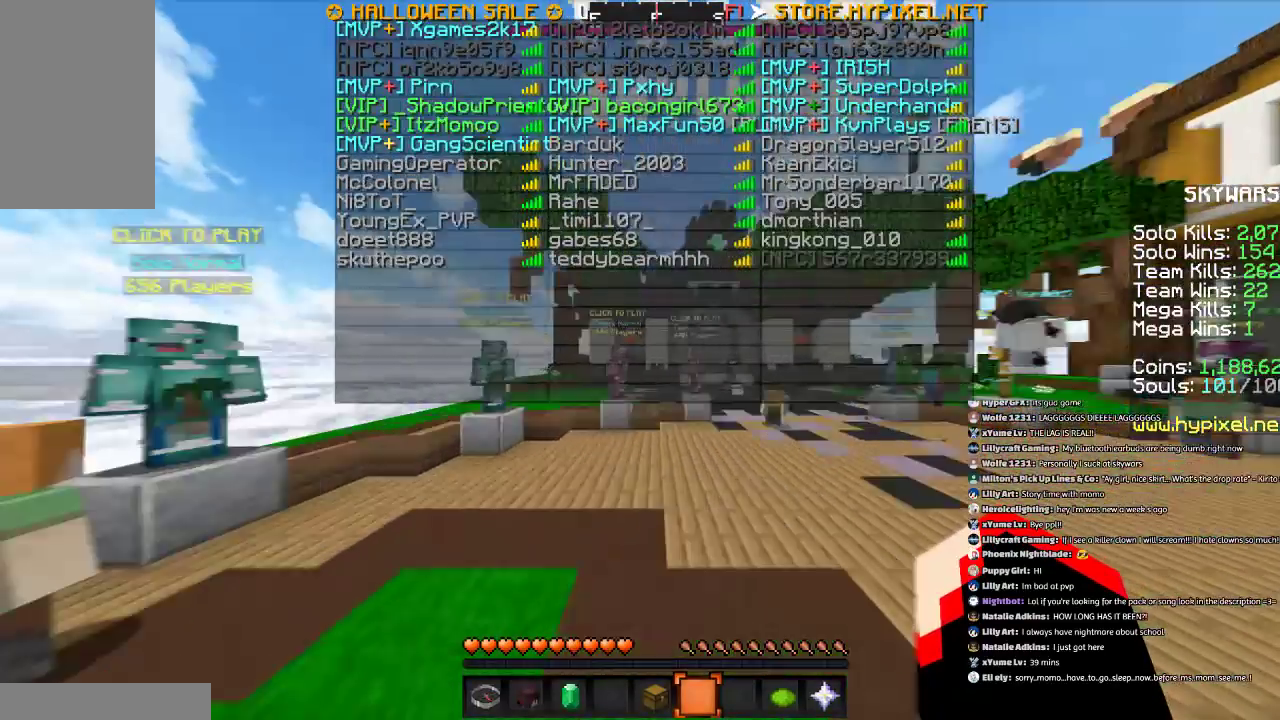
{"keys": ["s"], "mouse": [], "events": [[67, "a", "up"], [67, "s", "down"]]}